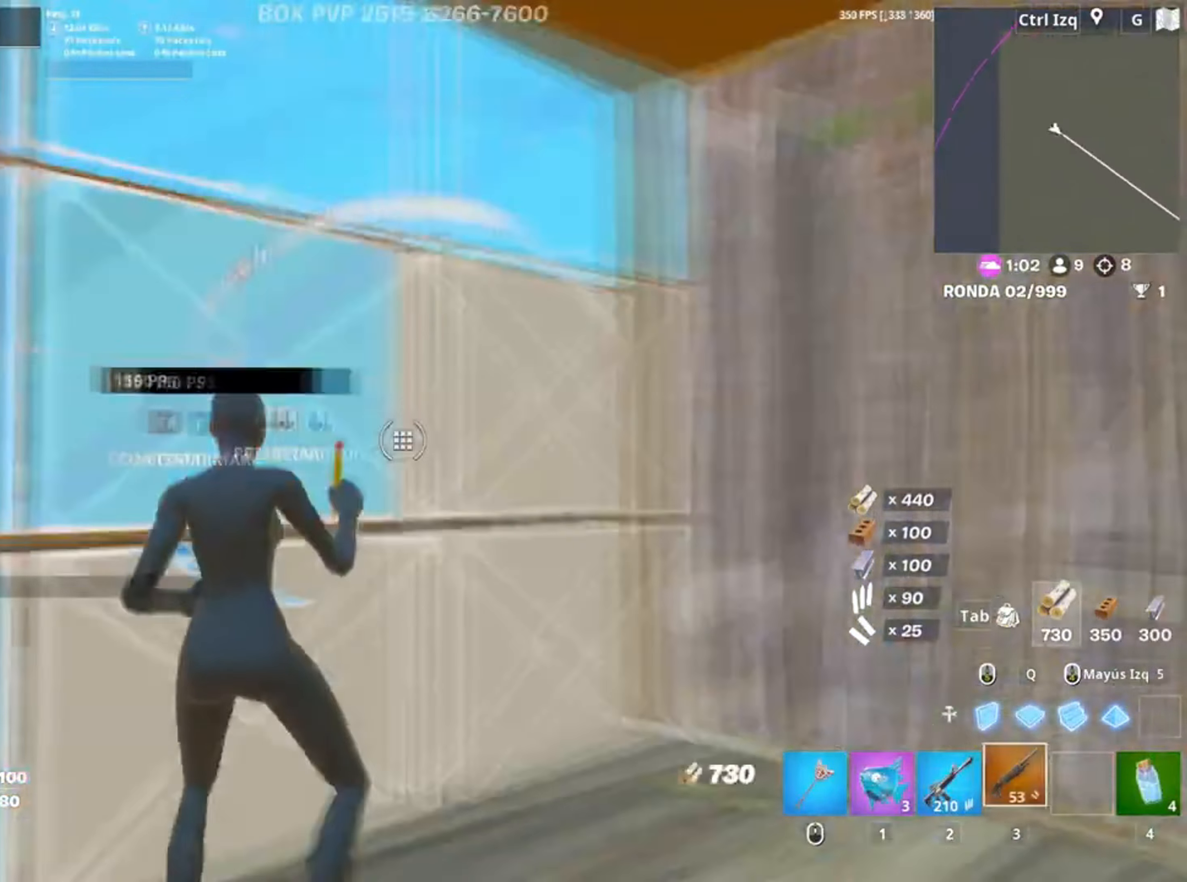
Gameplay with keyboard and mouse; each line is a JSON object with the keys and mouse buttons held at the frame after it. "events" lists presses ("down") and releases ("up") of "1", "2", "3", "4", "5", "a", "alt", "c", "caps_lock", "ctrl", "d", "e", "f", "g", "q", "r", "s", "shift", "space", "t", "tab", "v", "w", "x", "z", "mouse_left", "mouse_wheel" and "mouse_right" between this image and that frame as [ms after this image, input, new state], when the widget could be followed in between. "mouse_left", "mouse_wheel", "mouse_right" = the "left", "wheel", "right" buttons of the "mouse" list. No other keys are recorded. "wheel" means that the mouse wheel is clicked or scrolled. Not read: mouse_move.
{"keys": ["w"], "mouse": [], "events": [[50, "f", "down"], [100, "mouse_left", "up"], [117, "f", "up"], [250, "d", "down"], [350, "d", "up"]]}
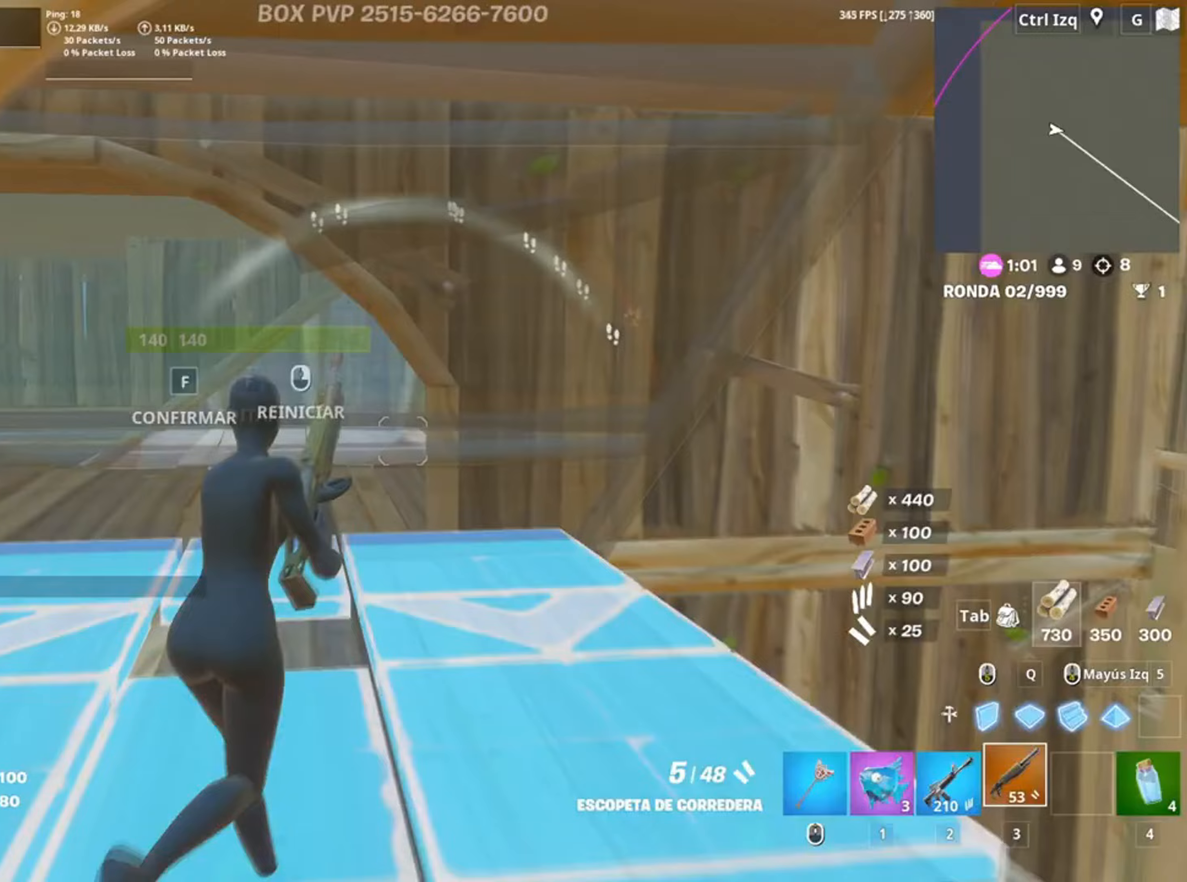
{"keys": ["a", "w"], "mouse": ["left"], "events": [[17, "f", "down"], [83, "f", "up"], [150, "a", "down"], [167, "w", "up"], [383, "mouse_left", "down"], [450, "w", "down"]]}
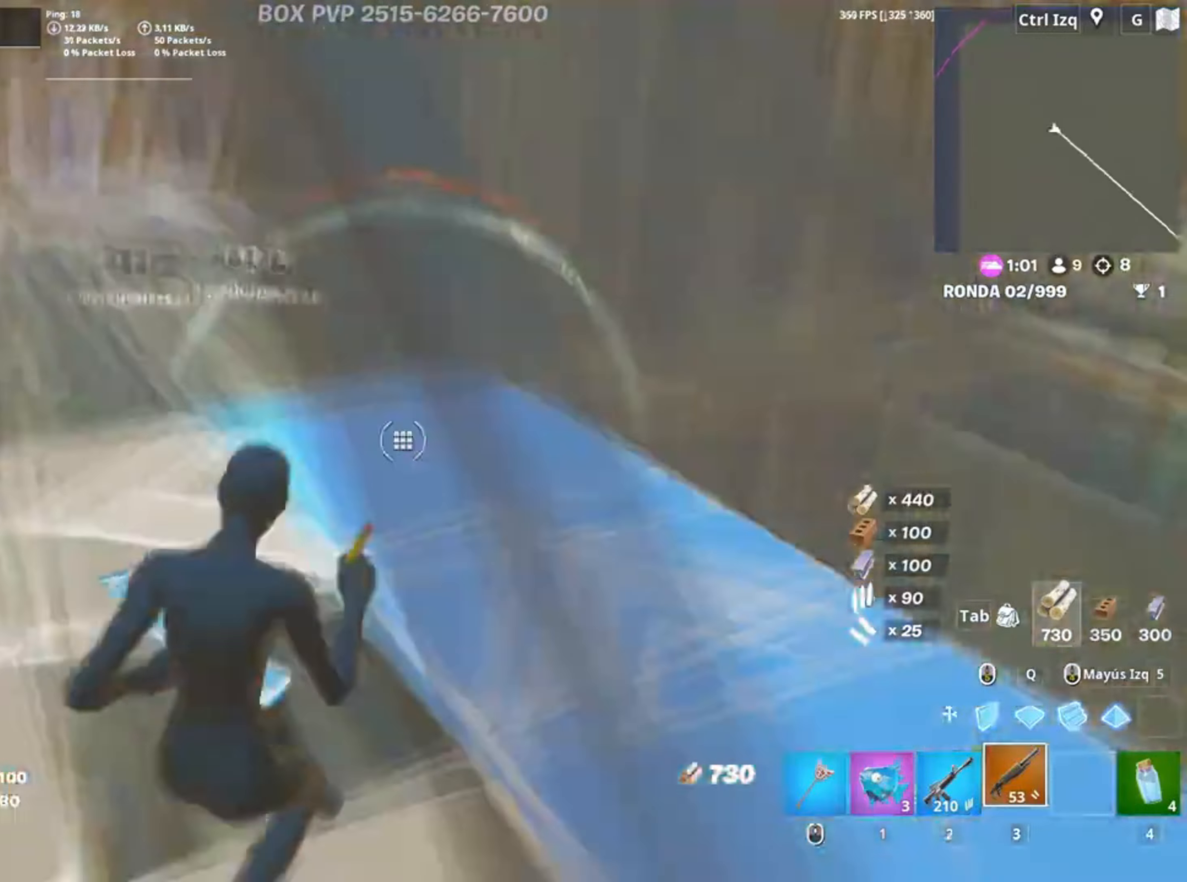
{"keys": ["w"], "mouse": [], "events": [[83, "f", "down"], [83, "mouse_left", "up"], [183, "f", "up"], [317, "v", "down"], [367, "v", "up"], [467, "a", "up"]]}
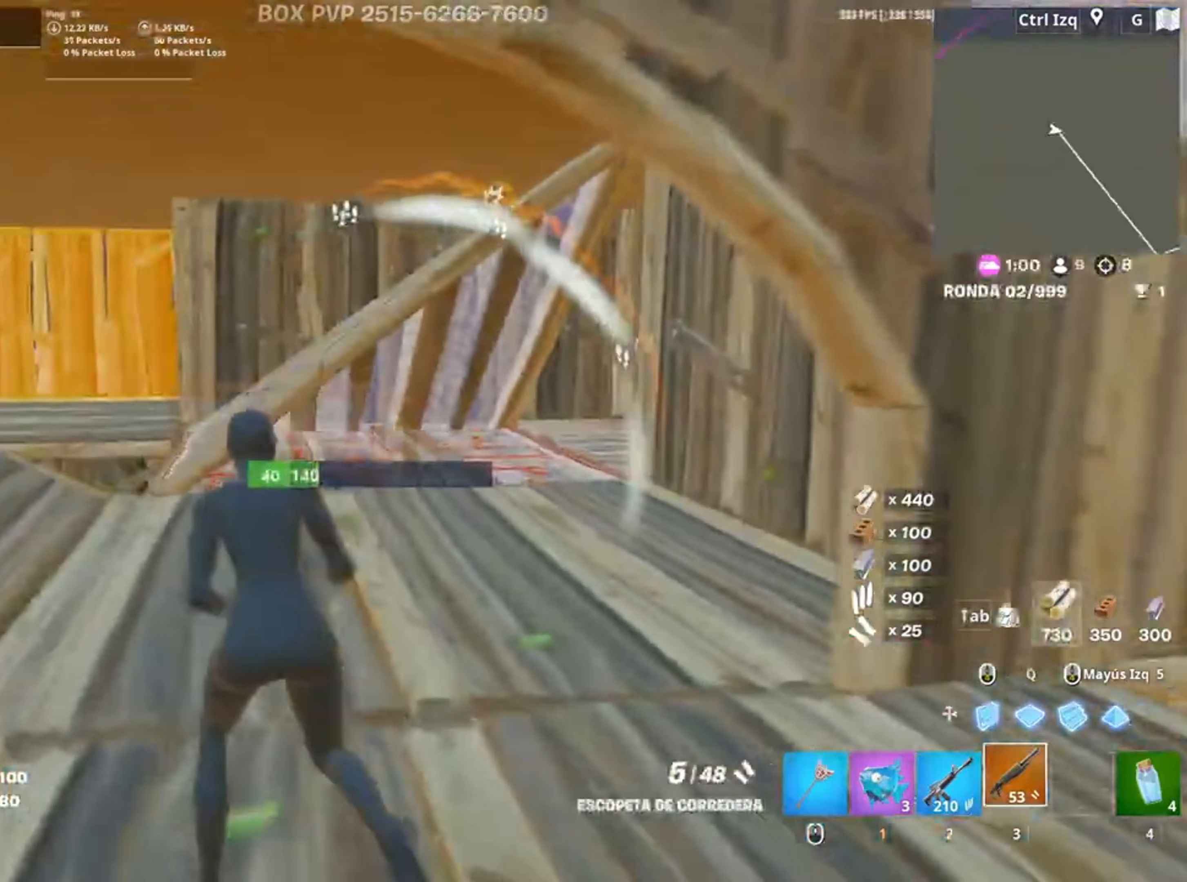
{"keys": ["3", "a", "w"], "mouse": ["left"], "events": [[283, "a", "down"], [383, "mouse_left", "down"], [483, "3", "down"]]}
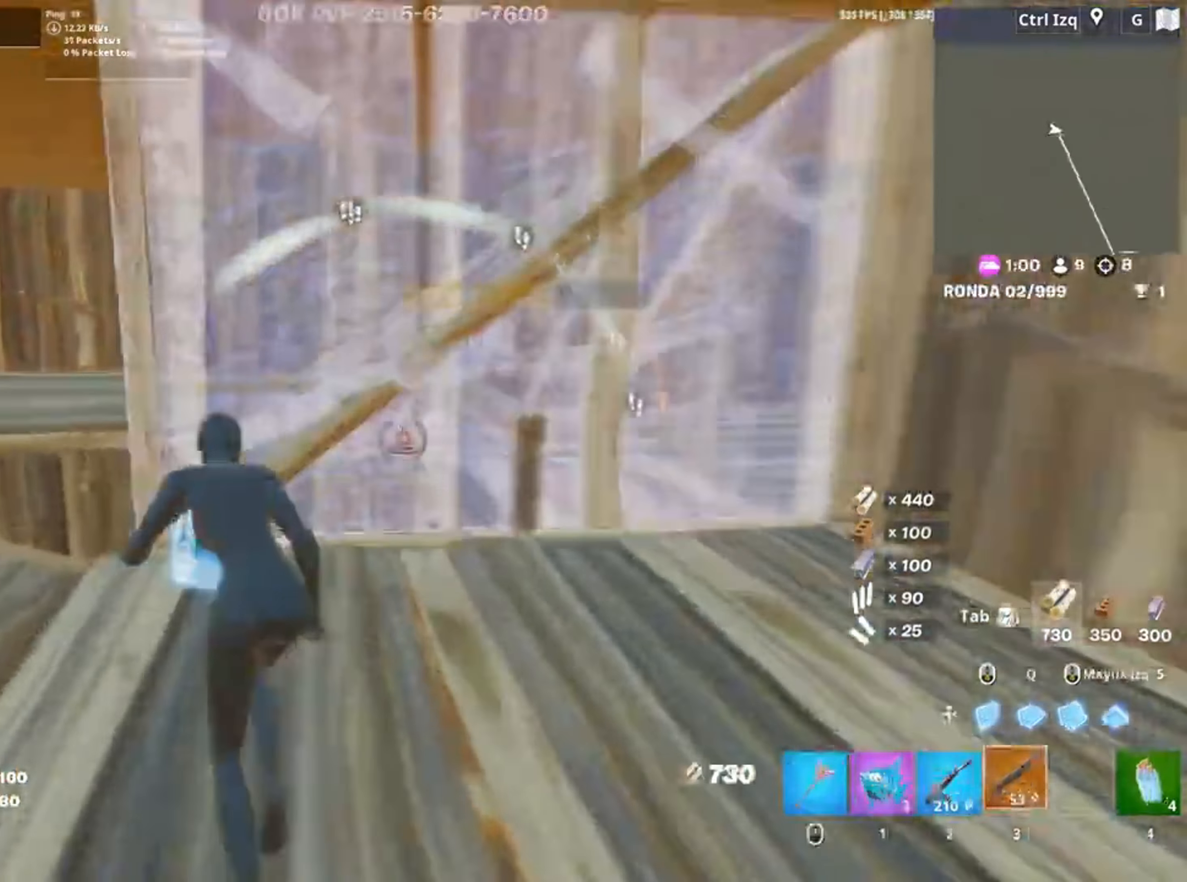
{"keys": ["w"], "mouse": [], "events": [[17, "3", "up"], [67, "mouse_left", "up"], [133, "w", "up"], [217, "f", "down"], [217, "mouse_left", "down"], [250, "f", "up"], [400, "a", "up"], [450, "f", "down"], [450, "w", "down"], [483, "f", "up"], [483, "mouse_left", "up"]]}
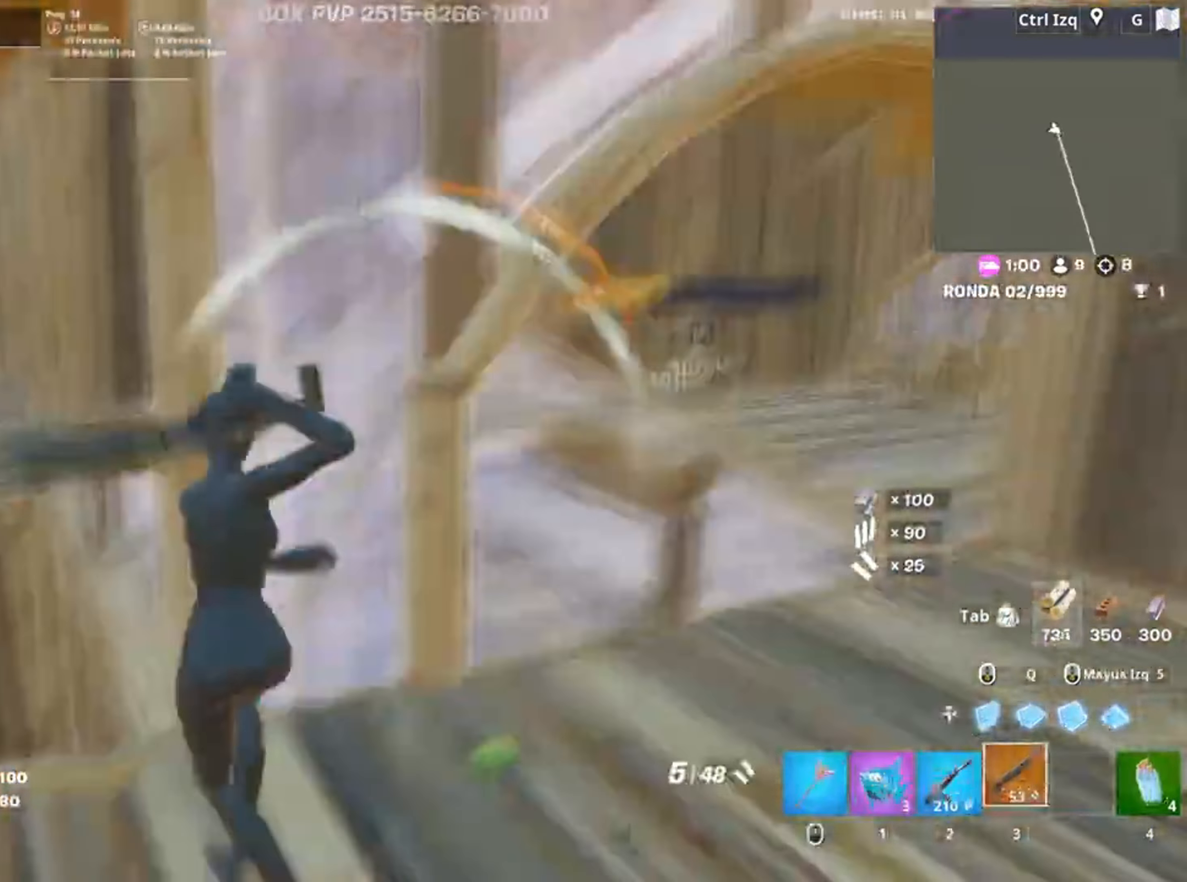
{"keys": ["d", "s"], "mouse": [], "events": [[83, "d", "down"], [133, "w", "up"], [450, "s", "down"]]}
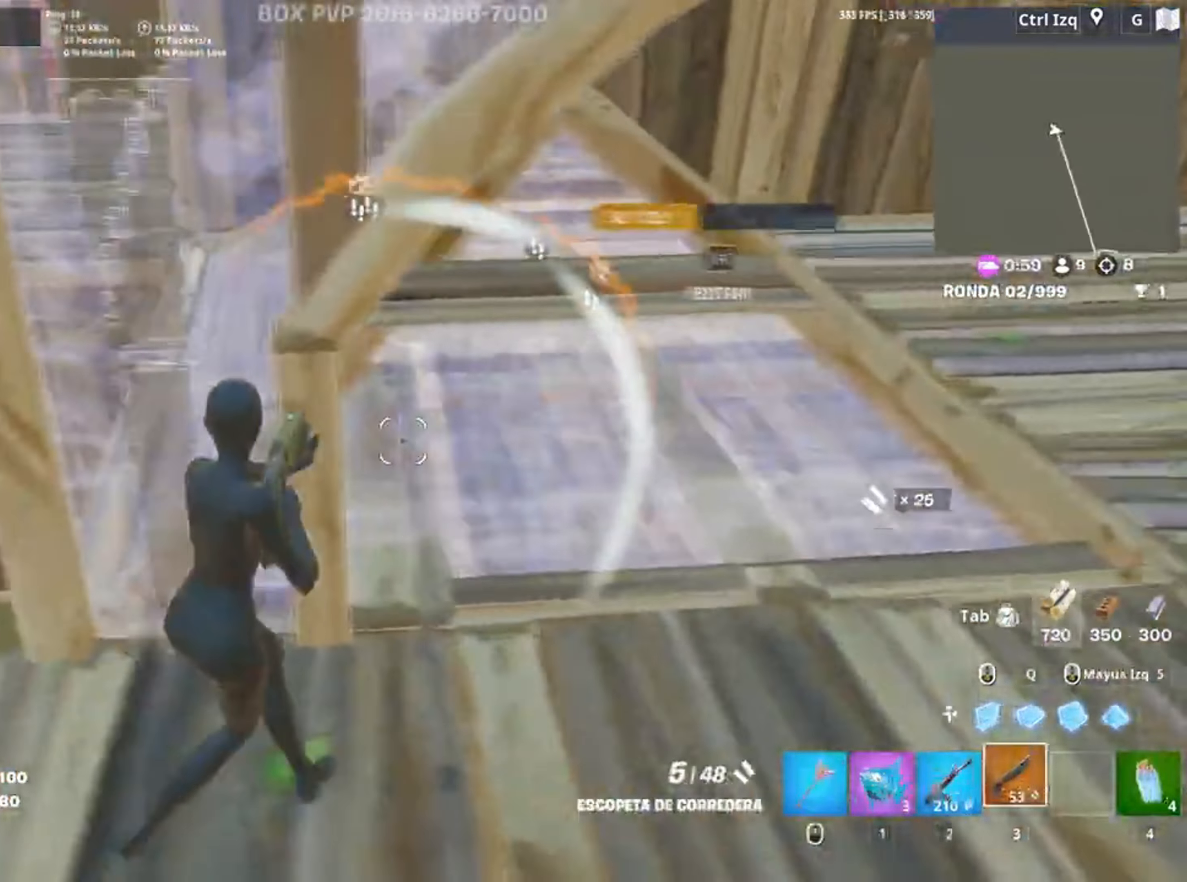
{"keys": ["a", "w"], "mouse": [], "events": [[83, "a", "down"], [150, "d", "up"], [150, "s", "up"], [283, "w", "down"], [383, "v", "down"], [433, "v", "up"]]}
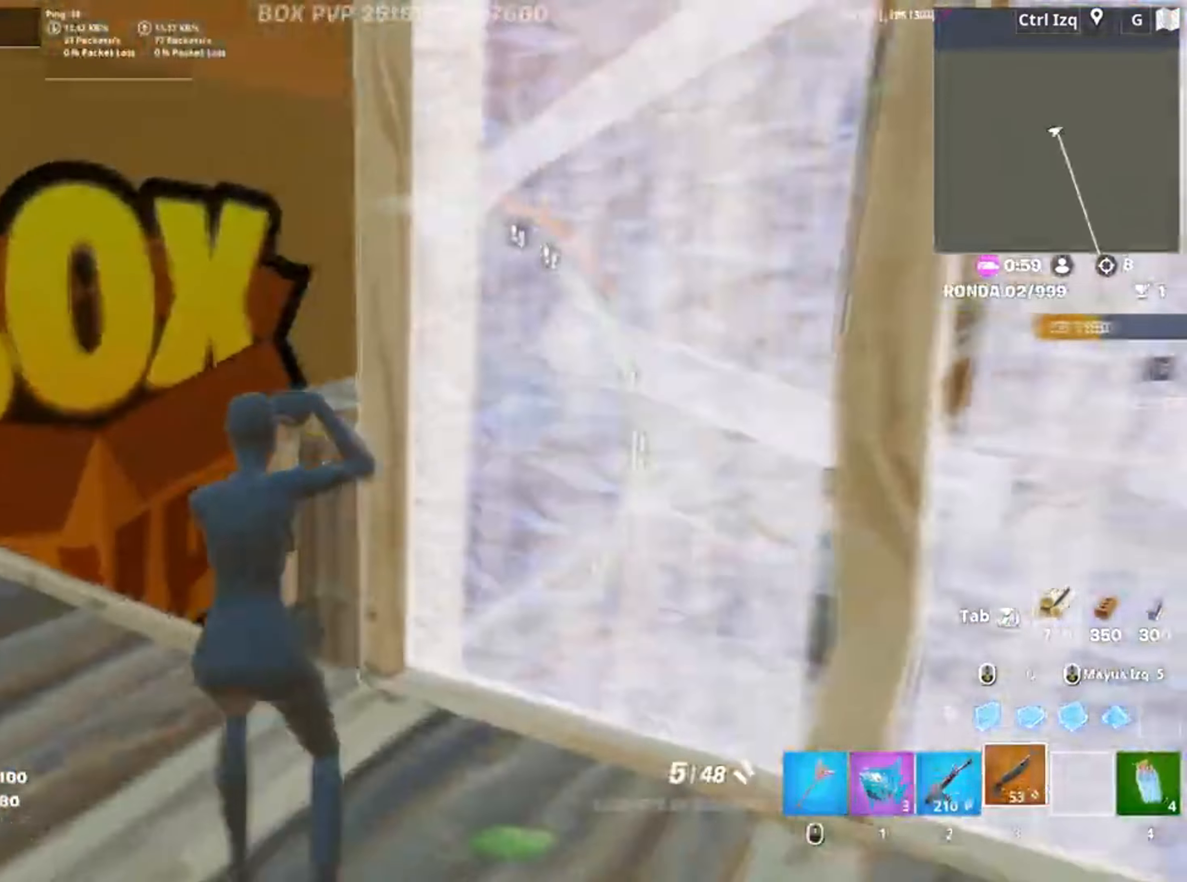
{"keys": ["w"], "mouse": ["left"], "events": [[217, "a", "up"], [350, "q", "down"], [383, "mouse_left", "down"], [450, "q", "up"]]}
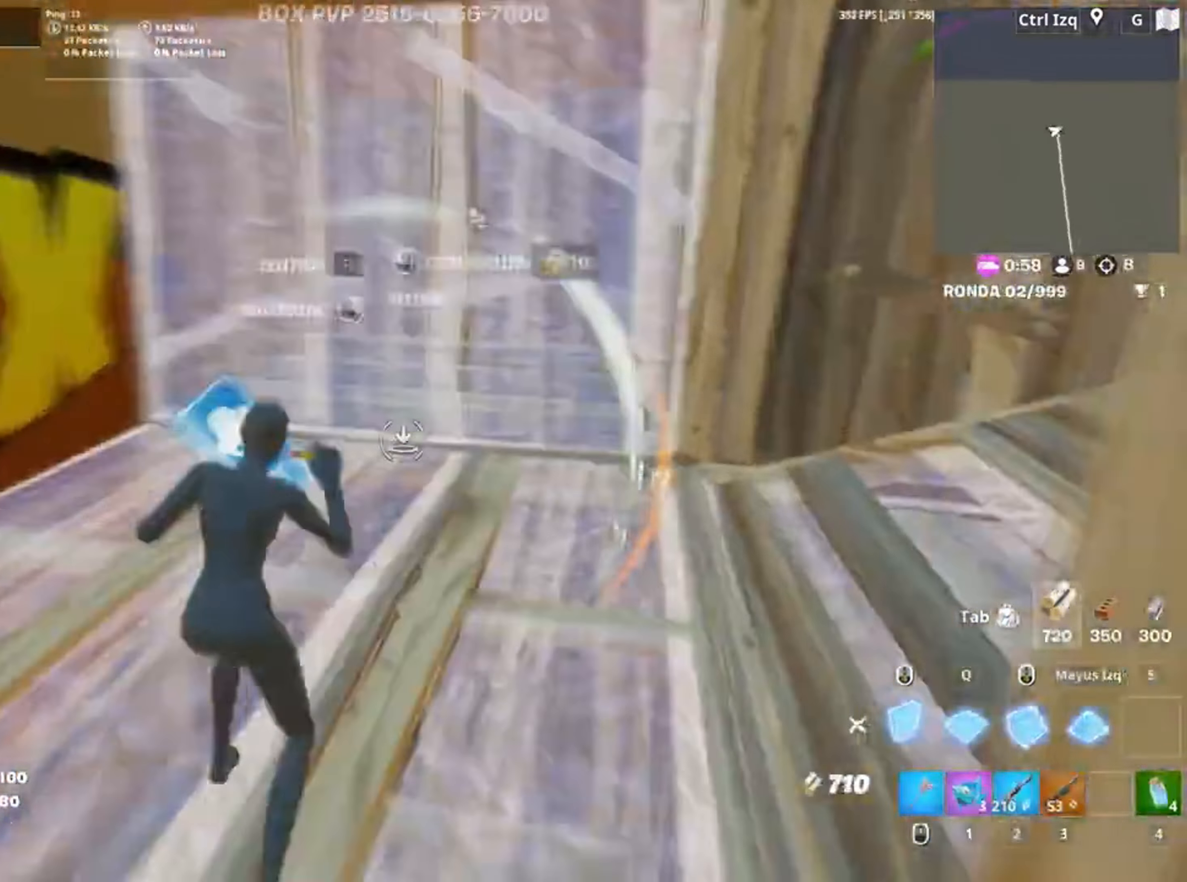
{"keys": ["f", "w"], "mouse": [], "events": [[33, "a", "down"], [83, "3", "down"], [117, "mouse_left", "up"], [117, "w", "up"], [133, "3", "up"], [283, "f", "down"], [317, "mouse_left", "down"], [367, "a", "up"], [383, "f", "up"], [450, "f", "down"], [450, "mouse_left", "up"], [450, "w", "down"]]}
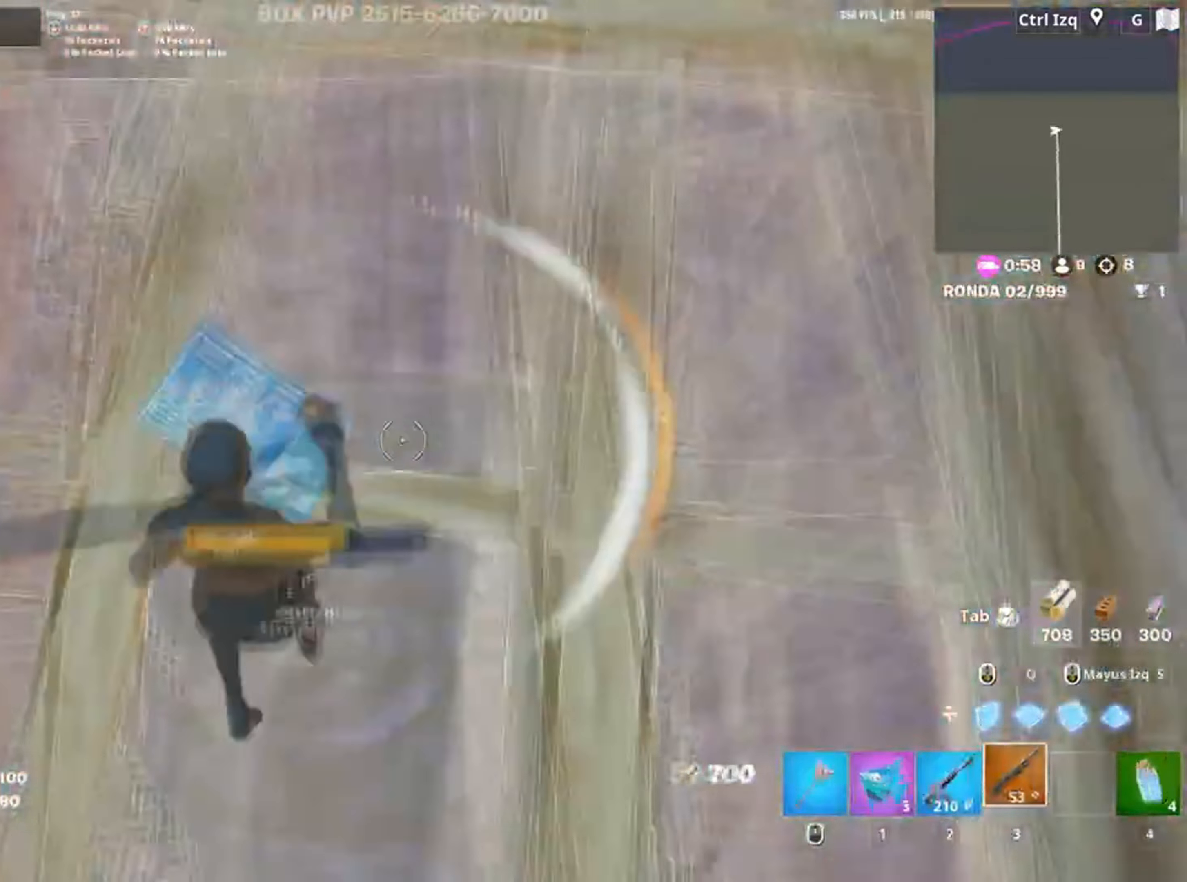
{"keys": ["d"], "mouse": [], "events": [[17, "f", "up"], [17, "mouse_left", "down"], [50, "shift", "down"], [183, "3", "down"], [200, "shift", "up"], [250, "3", "up"], [267, "mouse_left", "up"], [383, "d", "down"], [383, "mouse_wheel", "down"], [417, "w", "up"], [450, "mouse_wheel", "up"]]}
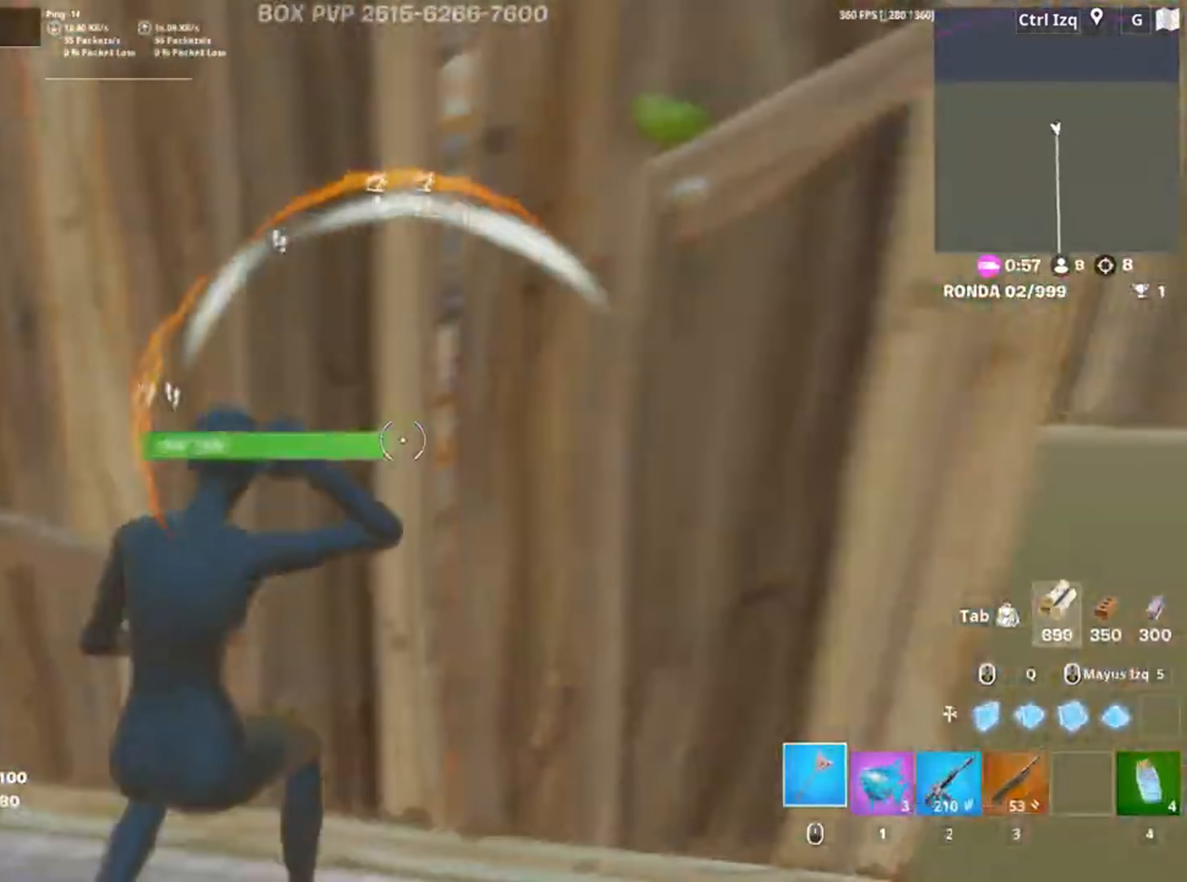
{"keys": ["d"], "mouse": ["left"], "events": [[150, "mouse_left", "down"]]}
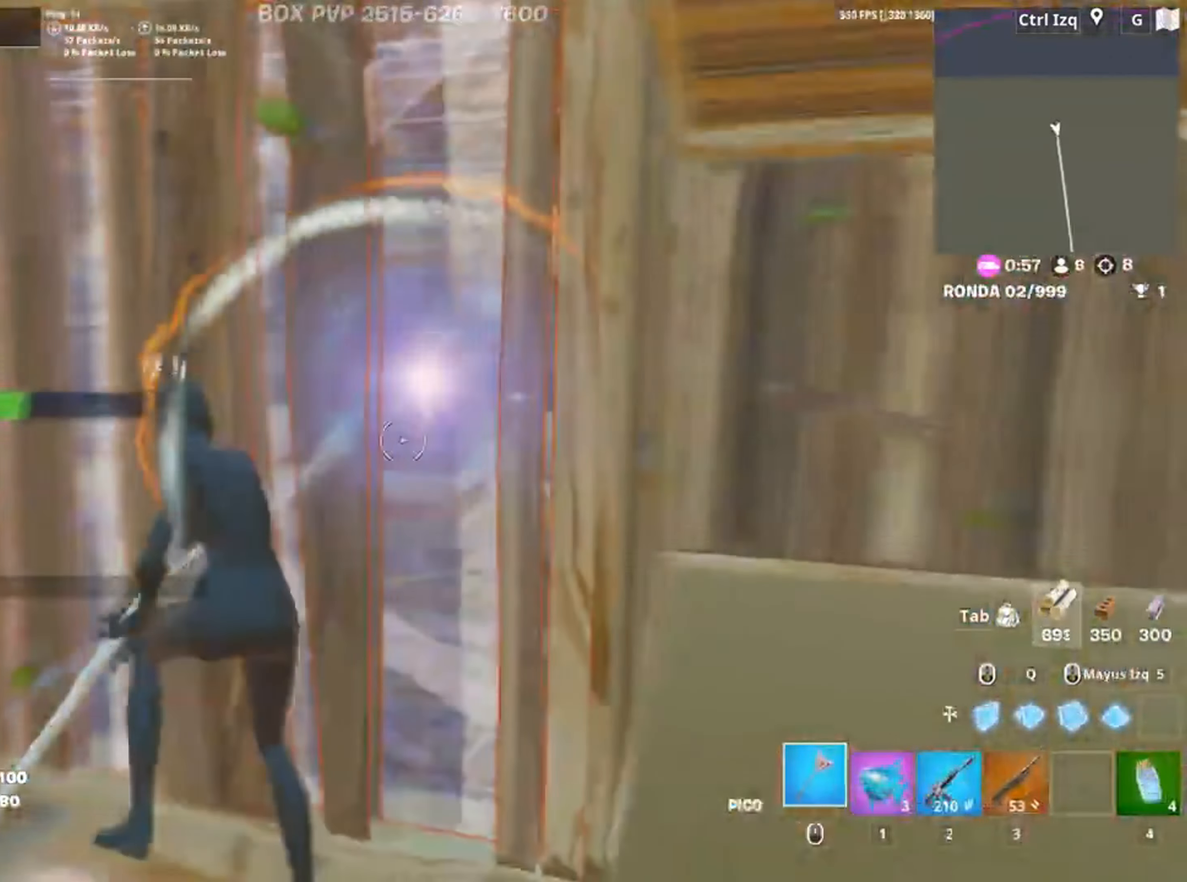
{"keys": ["a", "s"], "mouse": ["left"], "events": [[183, "d", "up"], [183, "s", "down"], [283, "a", "down"]]}
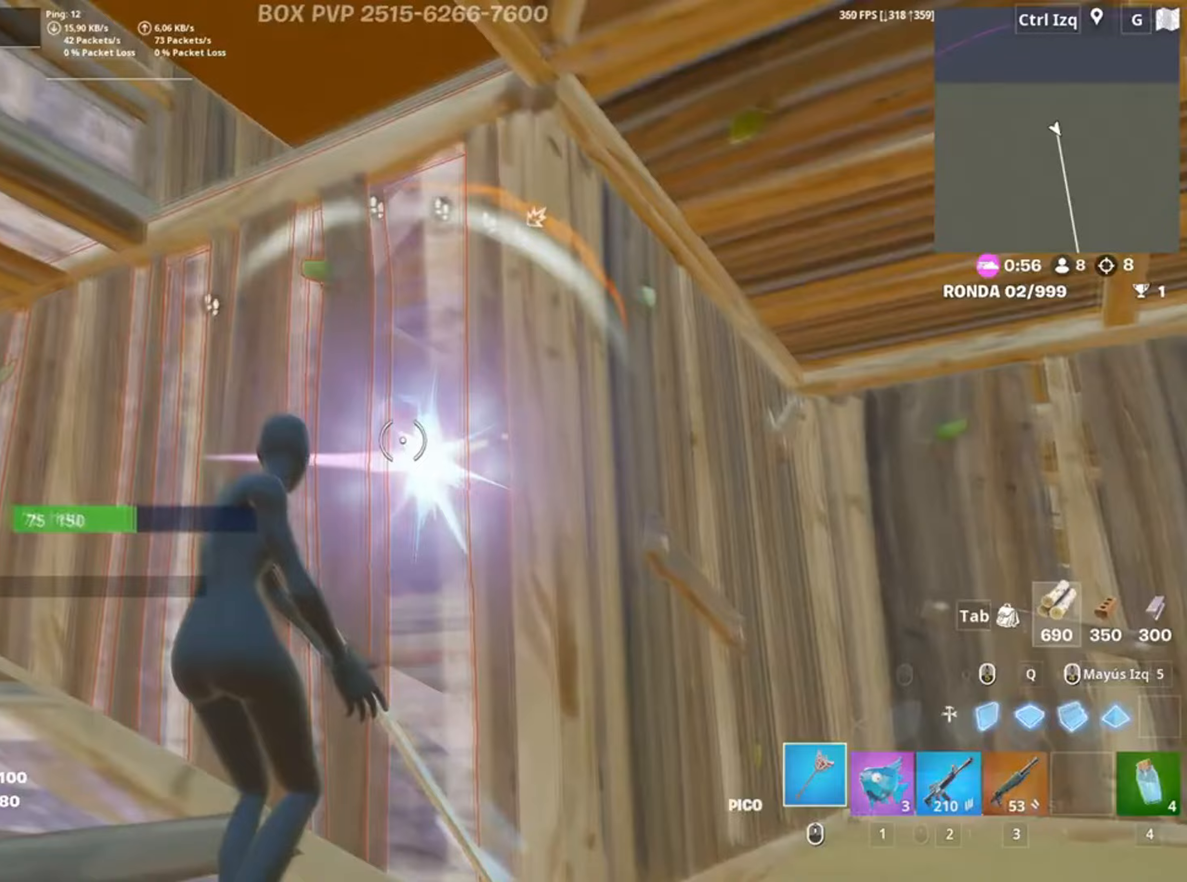
{"keys": ["w"], "mouse": [], "events": [[50, "3", "down"], [100, "3", "up"], [150, "mouse_left", "up"], [150, "s", "up"], [250, "f", "down"], [250, "mouse_left", "down"], [283, "f", "up"], [383, "f", "down"], [383, "mouse_left", "up"], [383, "w", "down"], [433, "a", "up"], [433, "f", "up"]]}
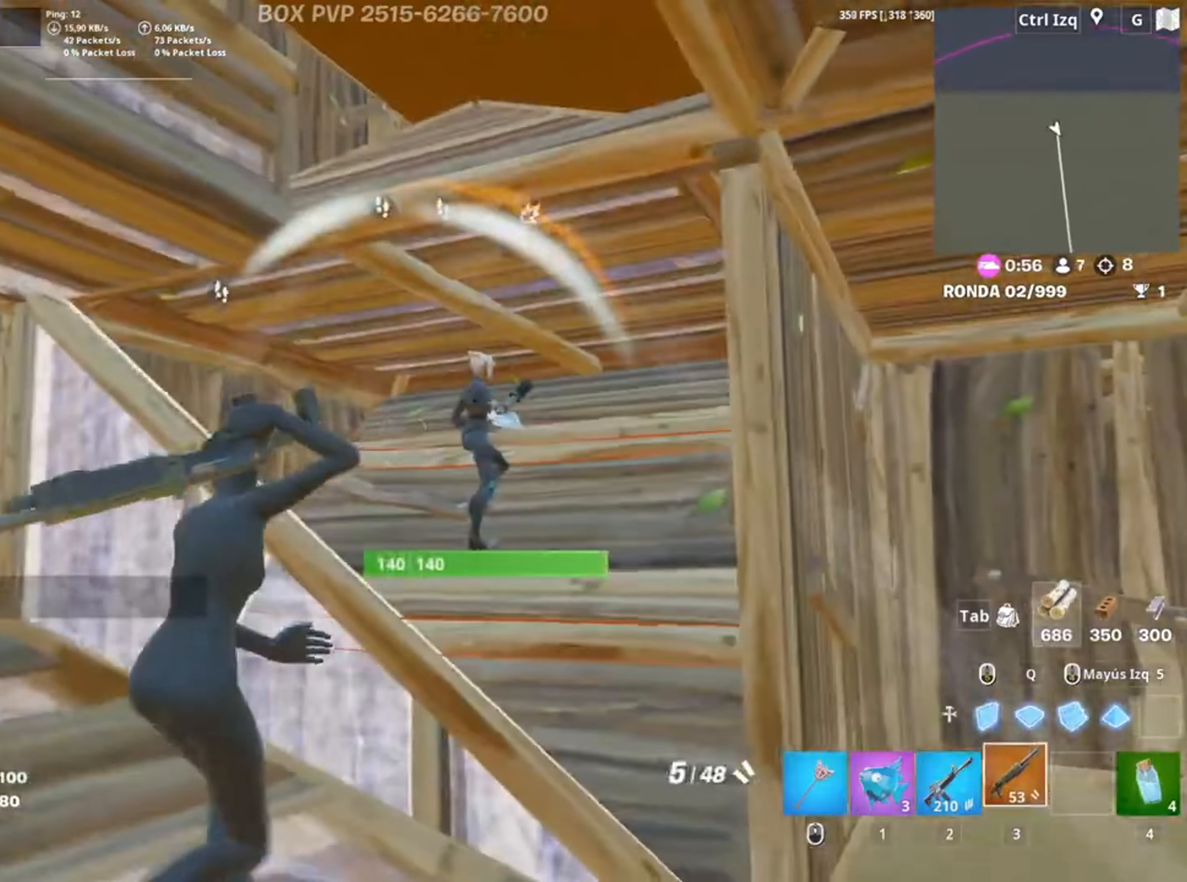
{"keys": ["a"], "mouse": ["left"], "events": [[17, "d", "down"], [17, "w", "up"], [217, "d", "up"], [250, "s", "down"], [317, "s", "up"], [383, "mouse_left", "down"], [383, "s", "down"], [450, "a", "down"], [450, "s", "up"]]}
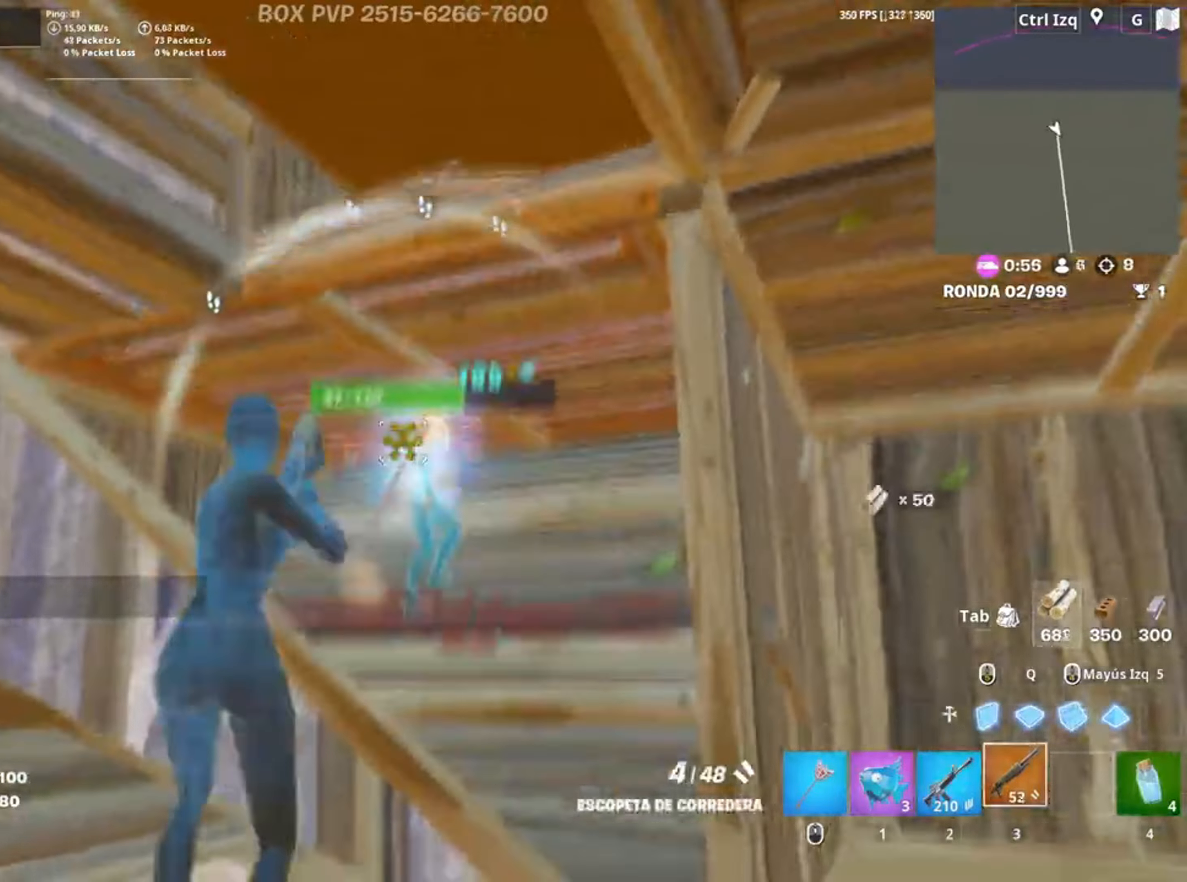
{"keys": [], "mouse": [], "events": [[33, "mouse_left", "up"], [83, "w", "down"], [350, "mouse_wheel", "down"], [367, "a", "up"], [433, "w", "up"], [450, "mouse_wheel", "up"]]}
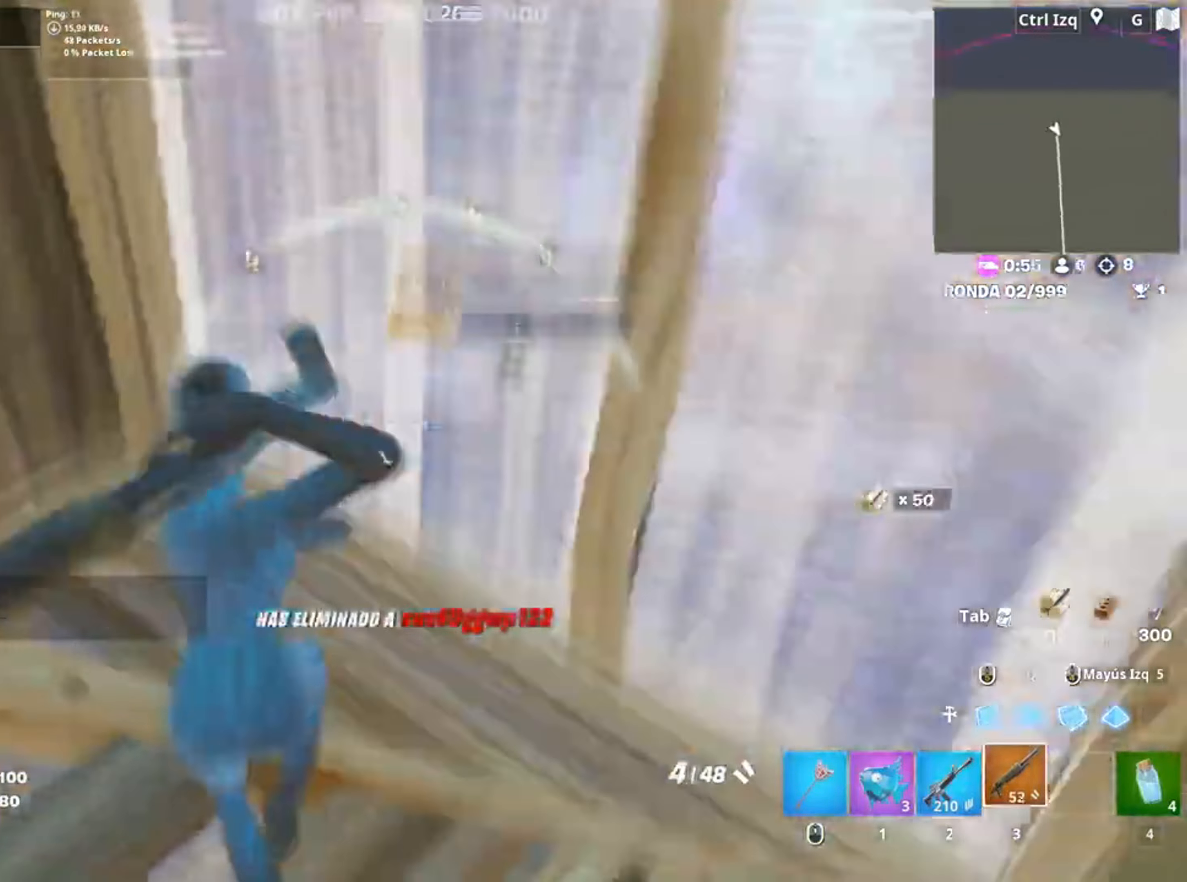
{"keys": ["d"], "mouse": [], "events": [[50, "f", "down"], [83, "mouse_left", "down"], [83, "w", "down"], [117, "f", "up"], [250, "f", "down"], [250, "mouse_left", "up"], [250, "w", "up"], [283, "f", "up"], [317, "d", "down"]]}
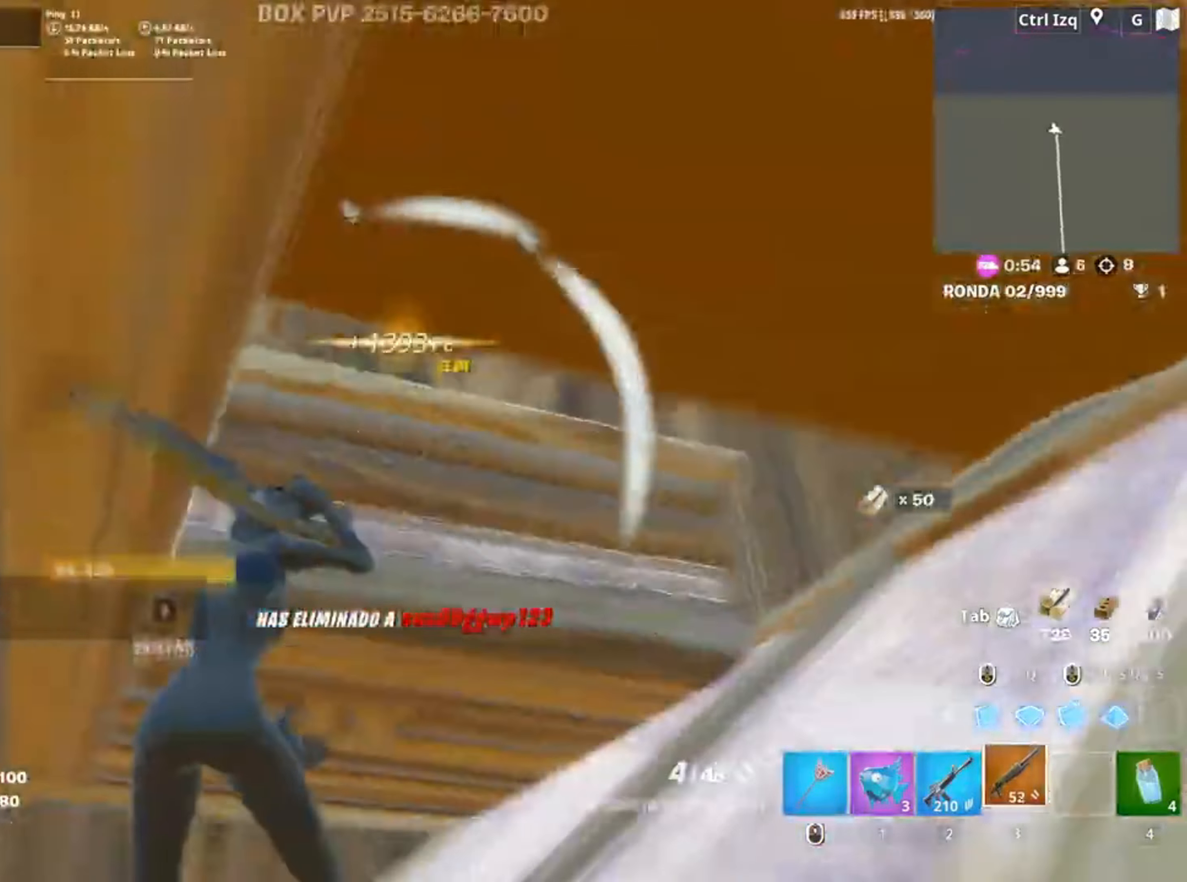
{"keys": ["space"], "mouse": [], "events": [[17, "space", "down"], [50, "a", "down"], [133, "d", "up"], [167, "space", "up"], [483, "space", "down"], [500, "a", "up"]]}
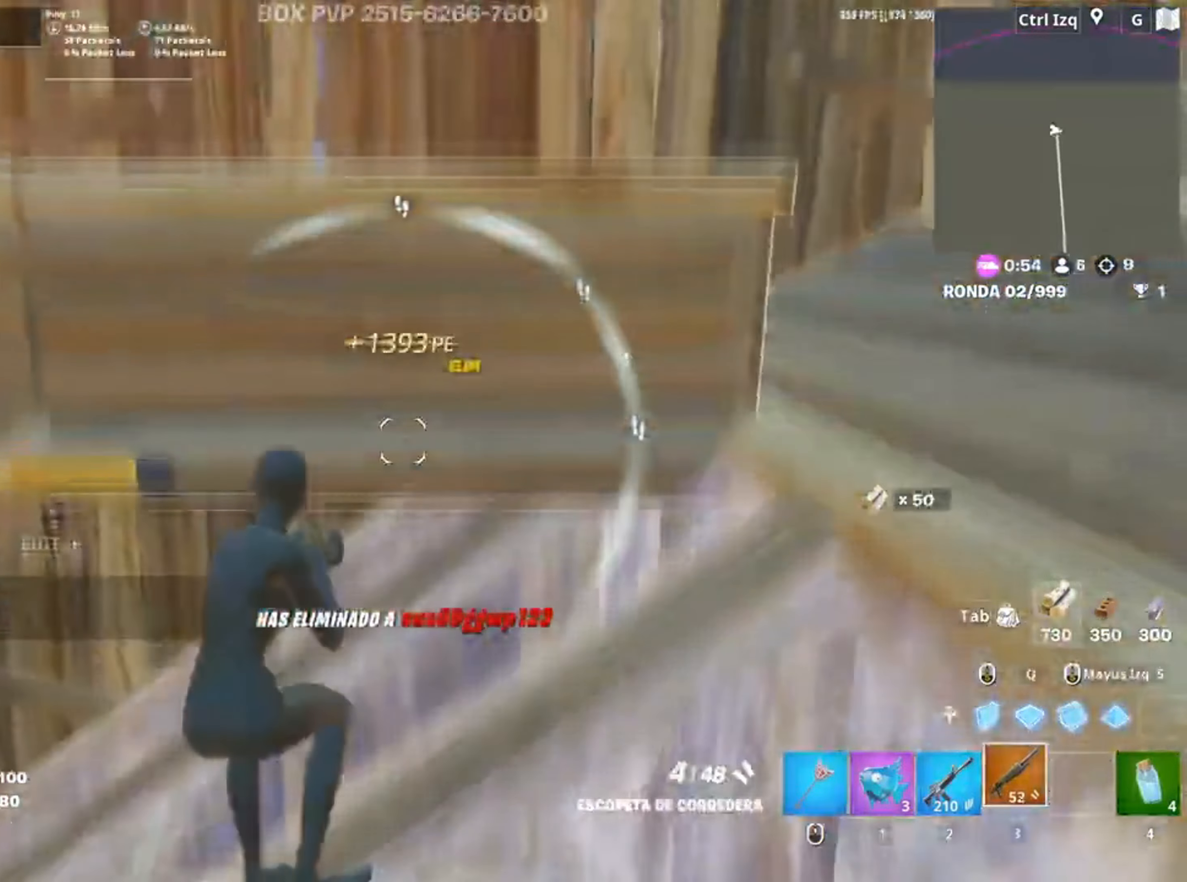
{"keys": ["a", "shift", "w"], "mouse": [], "events": [[83, "a", "down"], [183, "space", "up"], [217, "mouse_wheel", "down"], [250, "w", "down"], [317, "mouse_wheel", "up"], [417, "shift", "down"]]}
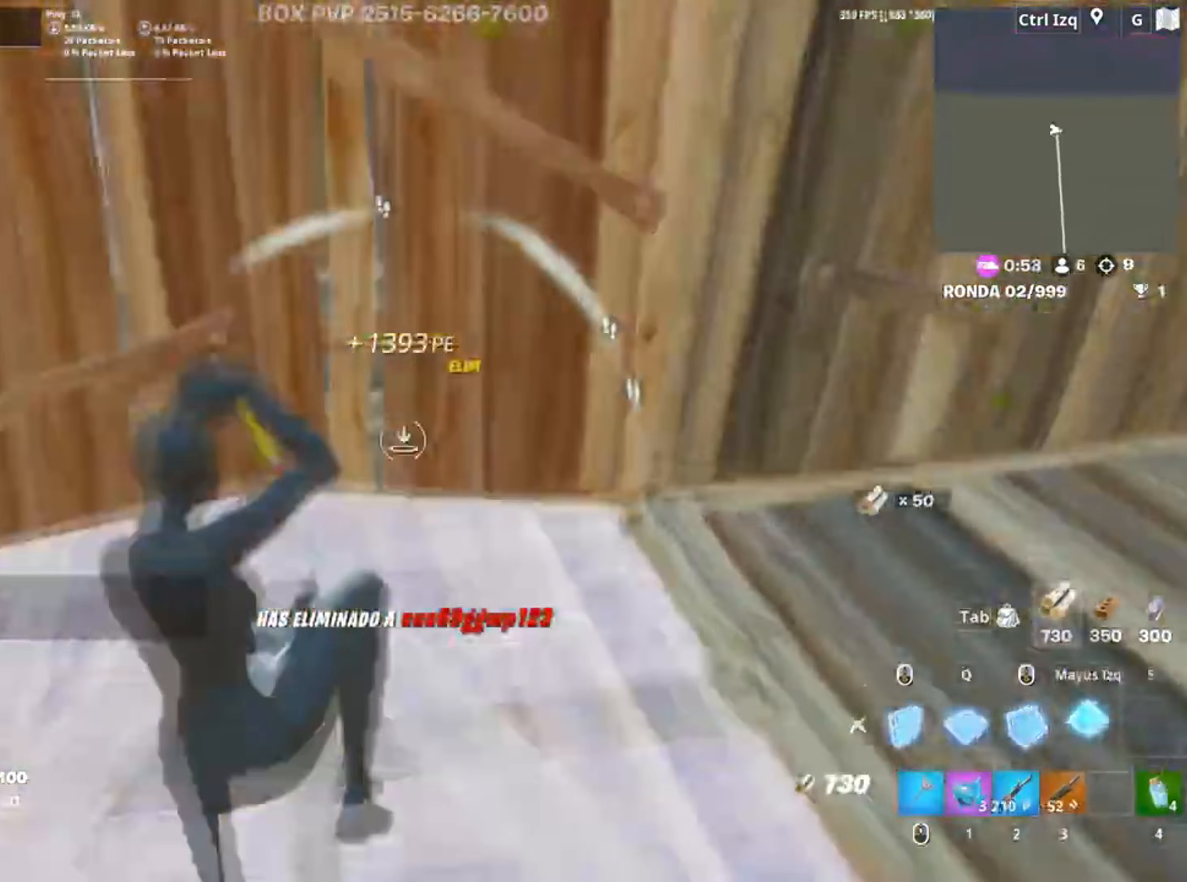
{"keys": ["w"], "mouse": ["left"], "events": [[17, "mouse_left", "down"], [100, "shift", "up"], [250, "3", "down"], [283, "3", "up"], [283, "mouse_left", "up"], [383, "a", "up"], [383, "f", "down"], [417, "mouse_left", "down"], [433, "f", "up"]]}
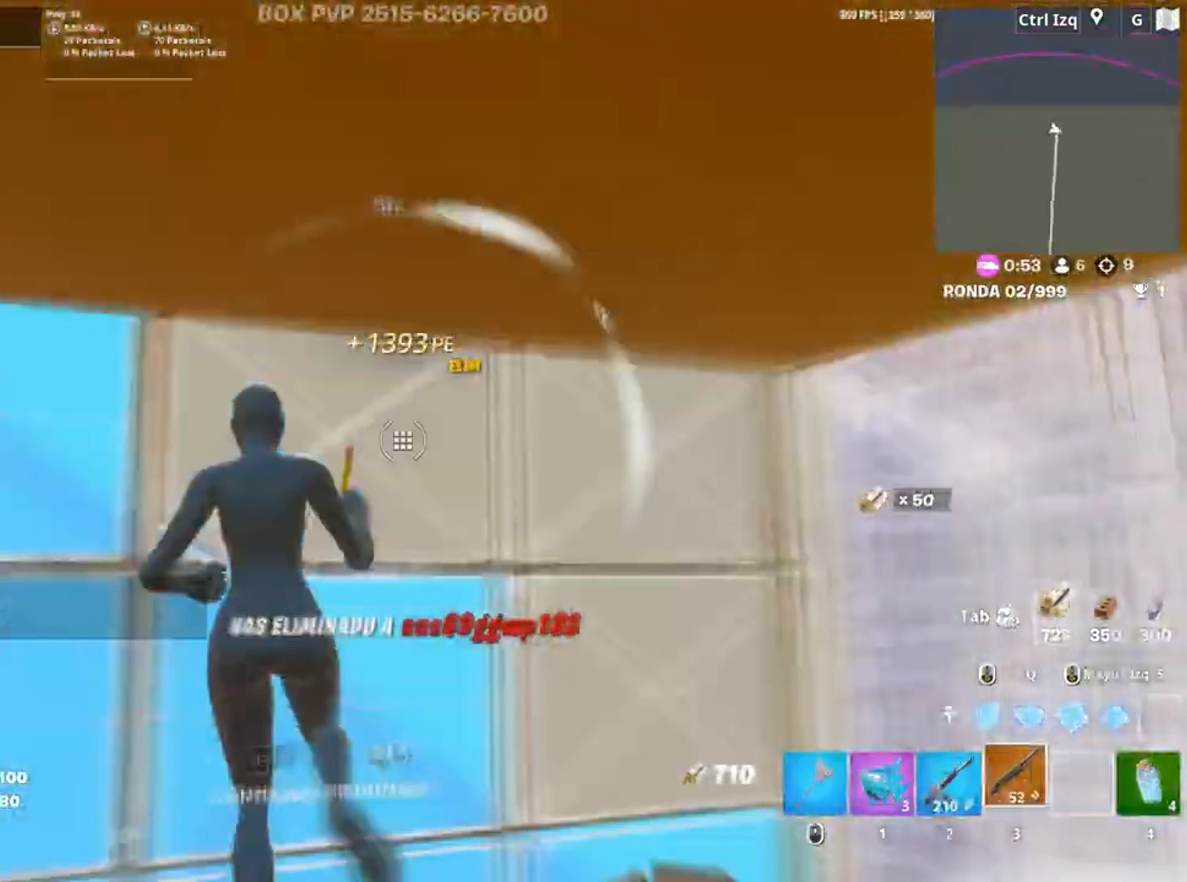
{"keys": [], "mouse": [], "events": [[17, "f", "down"], [83, "f", "up"], [117, "shift", "down"], [217, "3", "down"], [217, "shift", "up"], [250, "3", "up"], [300, "mouse_left", "up"], [350, "w", "up"]]}
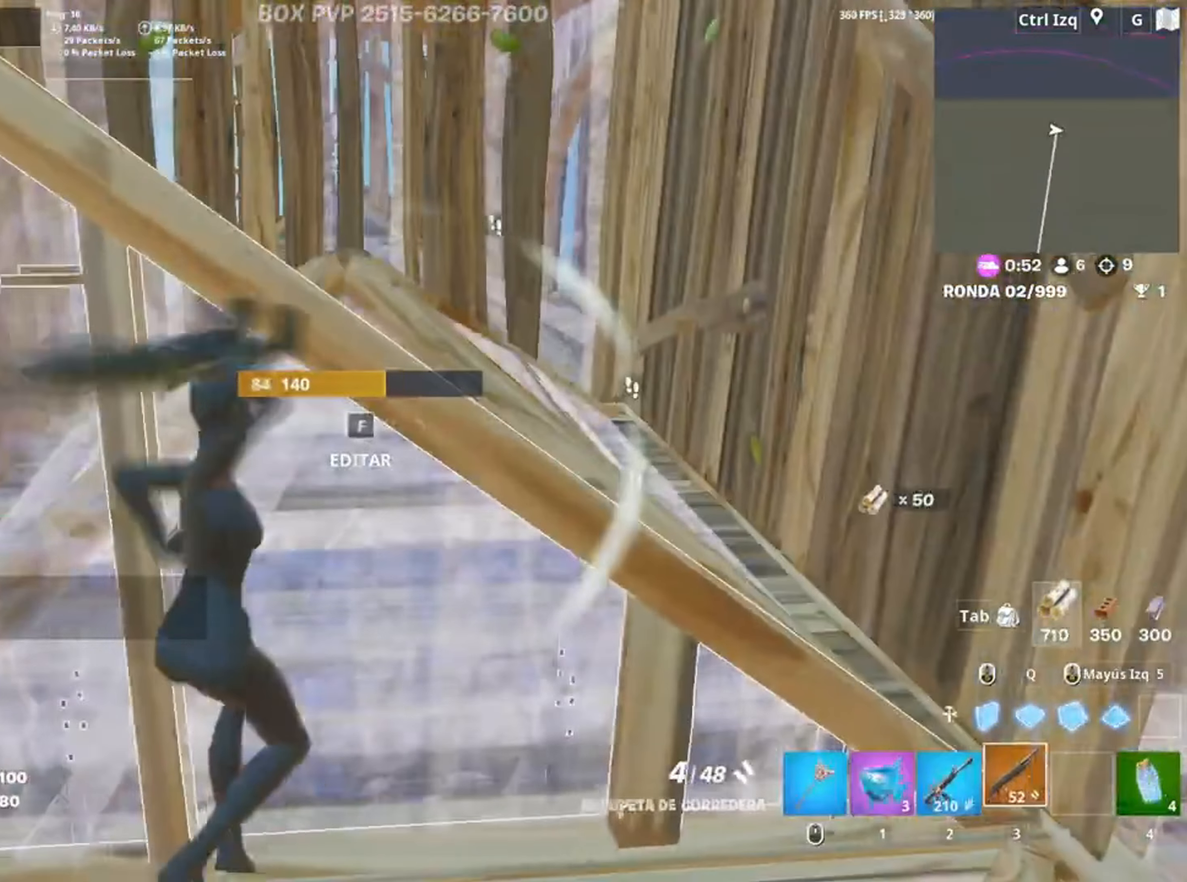
{"keys": [], "mouse": [], "events": [[17, "w", "down"], [33, "r", "down"], [83, "w", "up"], [100, "r", "up"], [183, "r", "down"], [183, "w", "down"], [283, "w", "up"], [300, "r", "up"]]}
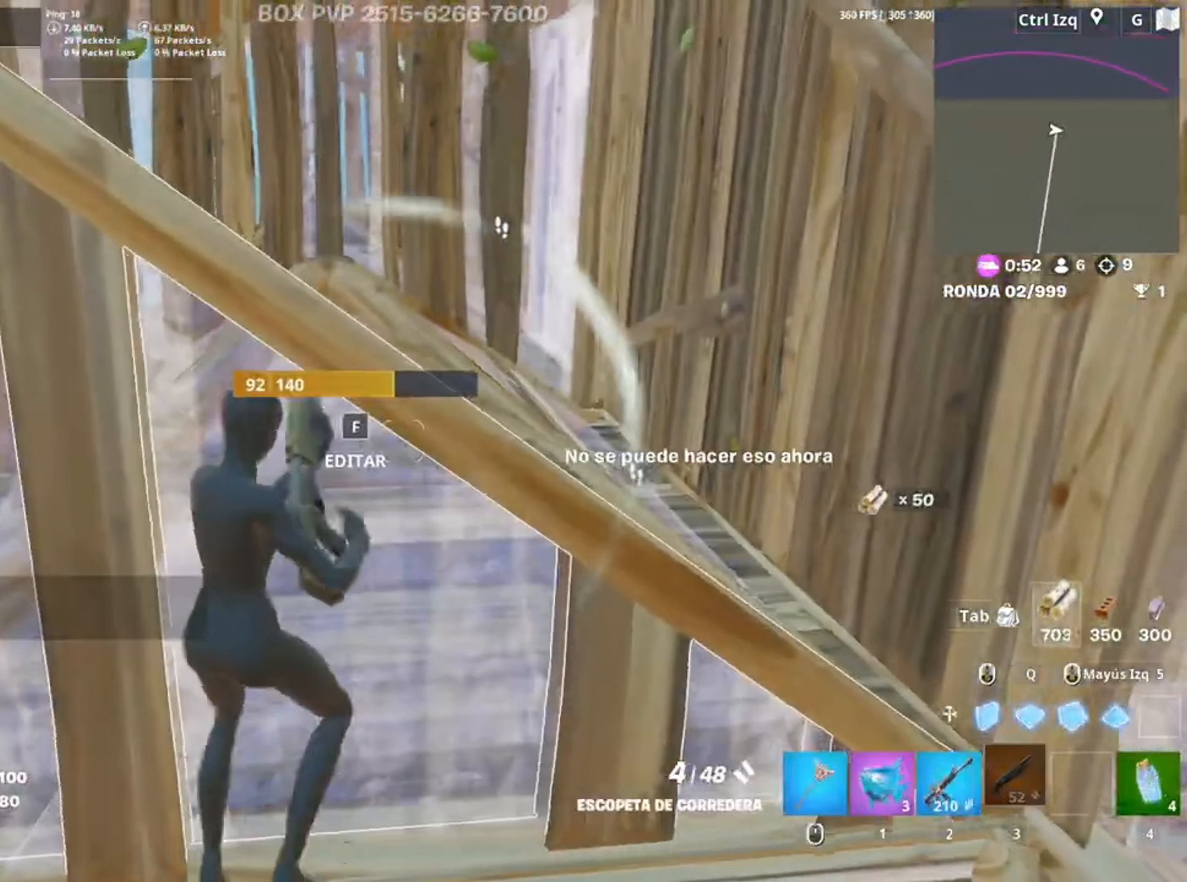
{"keys": ["d"], "mouse": [], "events": [[50, "a", "down"], [50, "s", "down"], [317, "d", "down"], [317, "mouse_wheel", "down"], [333, "a", "up"], [417, "mouse_wheel", "up"], [483, "s", "up"]]}
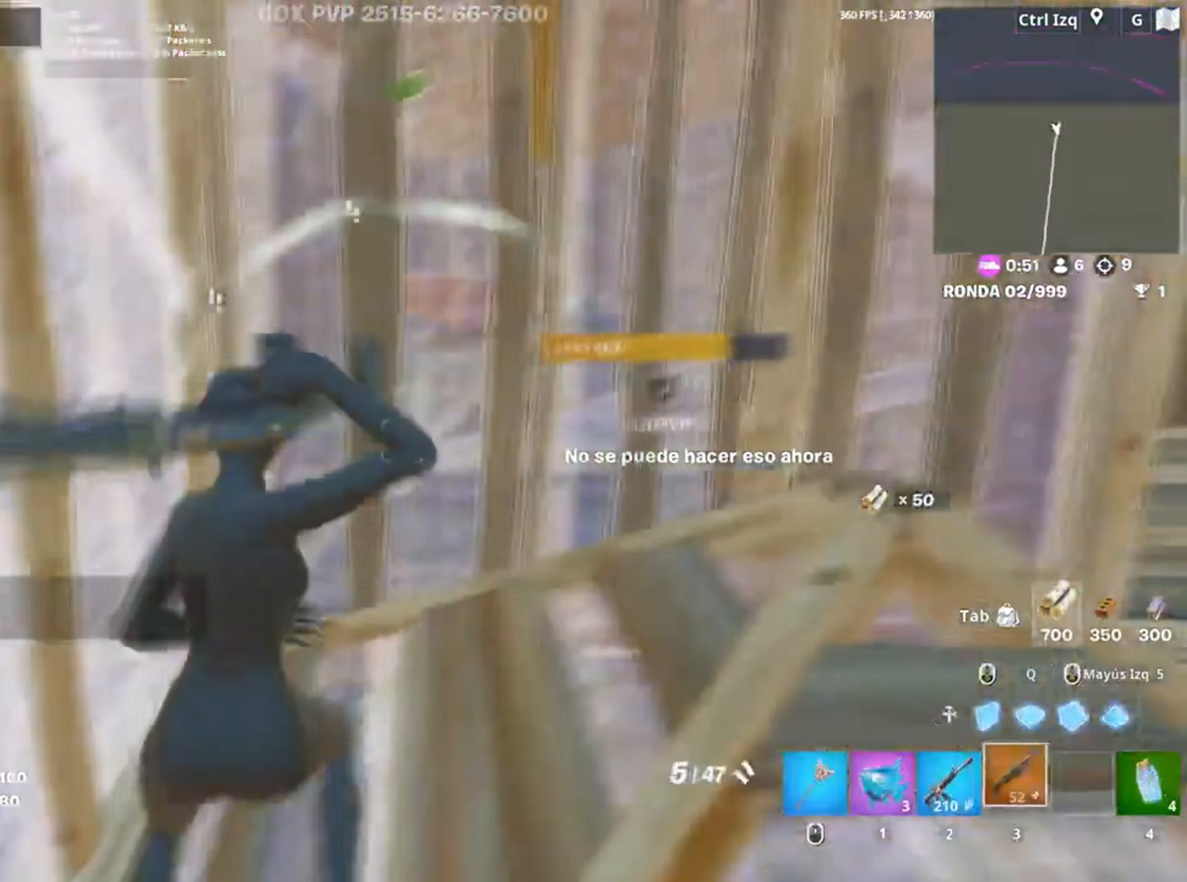
{"keys": ["w"], "mouse": [], "events": [[17, "mouse_wheel", "down"], [117, "d", "up"], [133, "mouse_wheel", "up"], [217, "w", "down"]]}
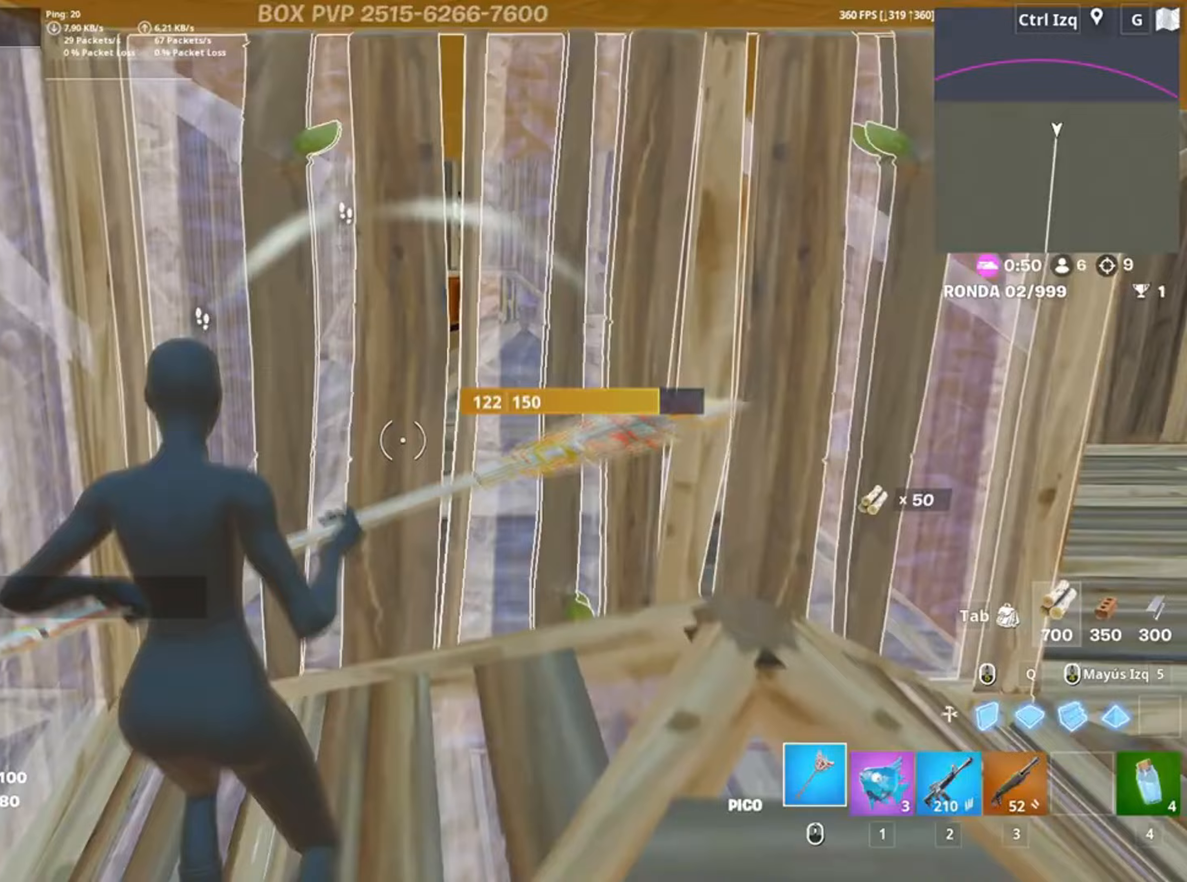
{"keys": ["q", "w"], "mouse": ["left"], "events": [[117, "f", "down"], [183, "f", "up"], [183, "mouse_left", "down"], [317, "f", "down"], [367, "f", "up"], [417, "q", "down"]]}
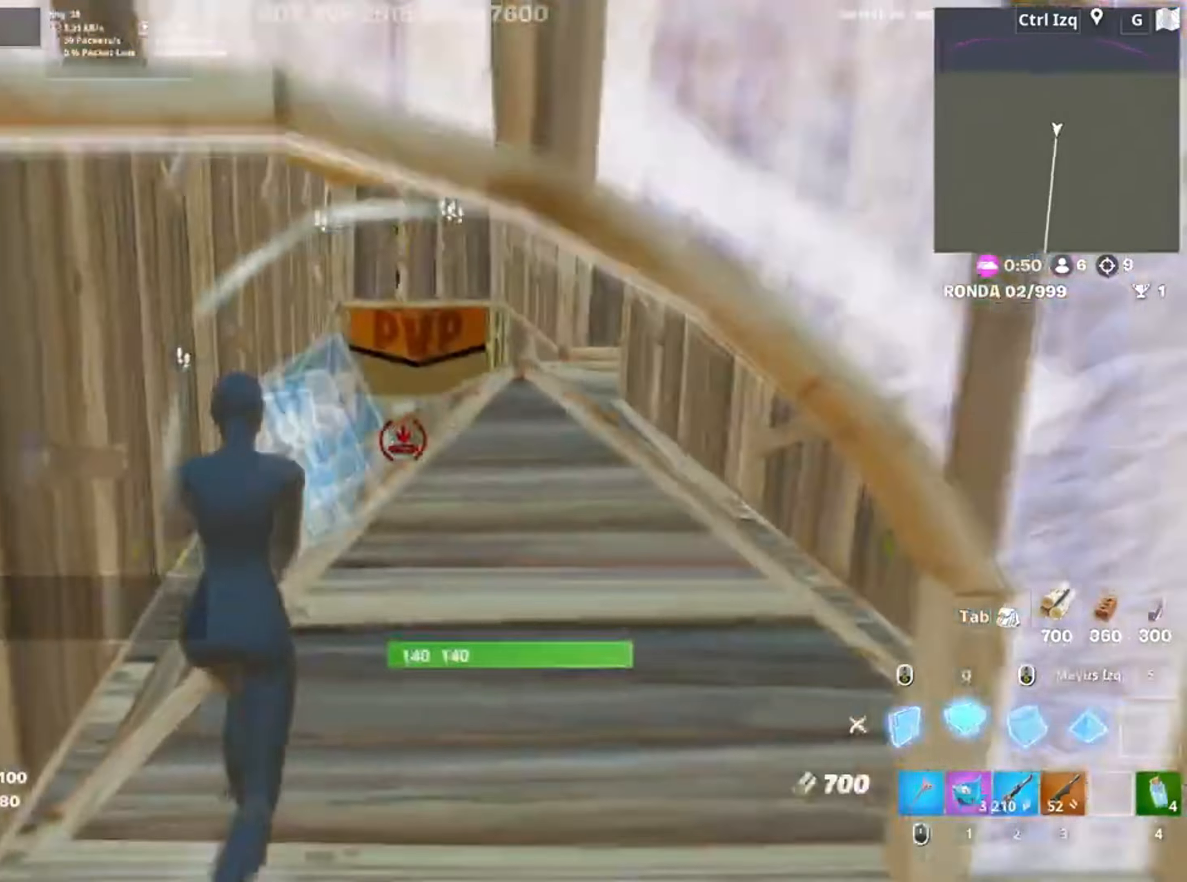
{"keys": ["d", "w"], "mouse": [], "events": [[50, "q", "up"], [83, "3", "down"], [150, "3", "up"], [200, "mouse_left", "up"], [283, "d", "down"], [333, "mouse_wheel", "down"], [417, "mouse_wheel", "up"]]}
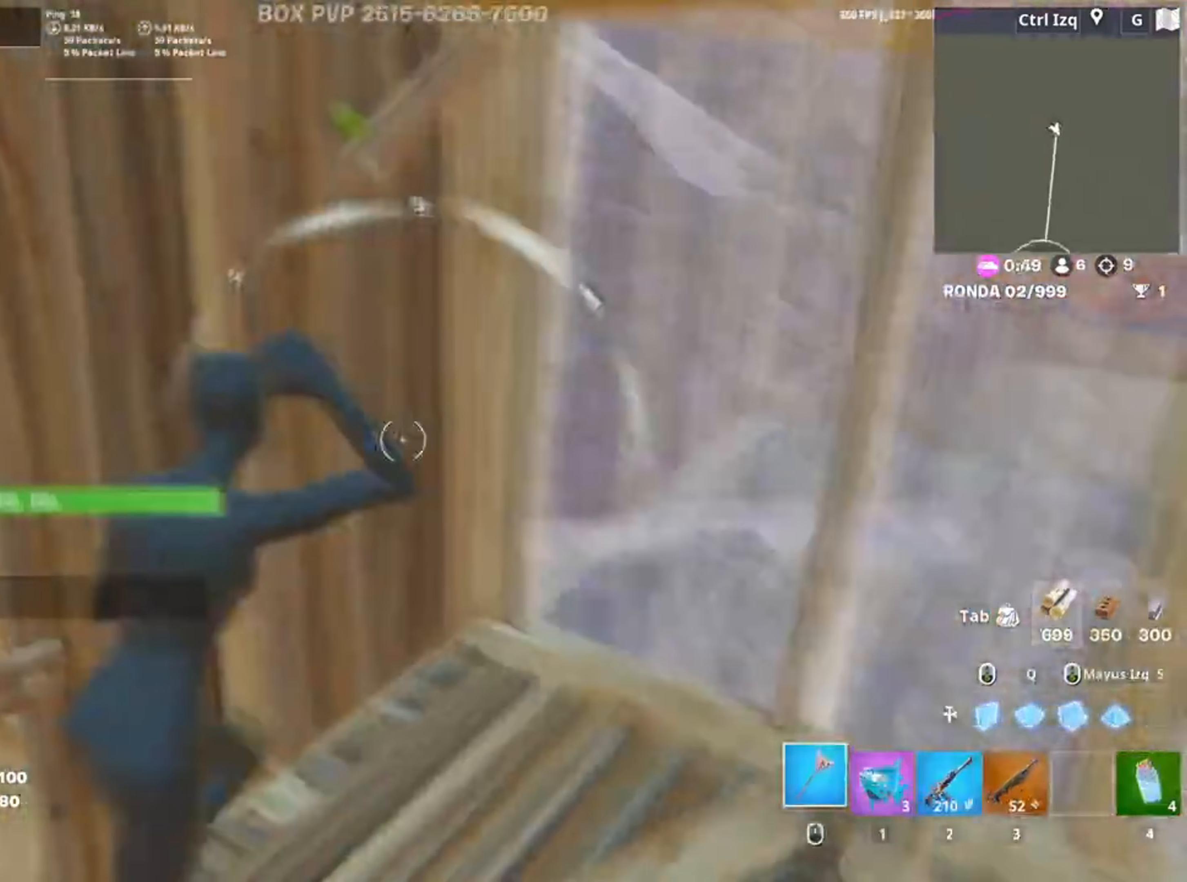
{"keys": ["a"], "mouse": ["left"], "events": [[33, "w", "up"], [150, "mouse_left", "down"], [250, "a", "down"], [250, "s", "down"], [317, "d", "up"], [483, "s", "up"]]}
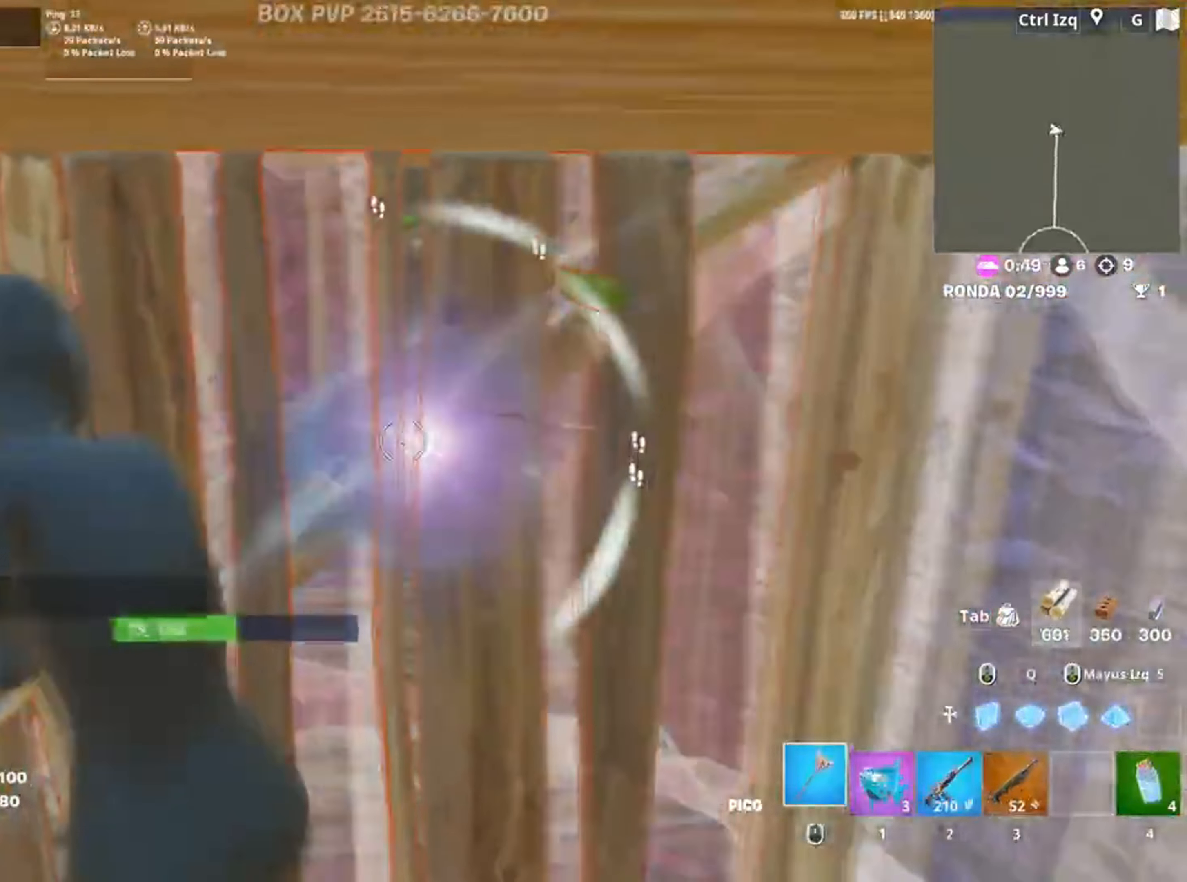
{"keys": ["a"], "mouse": ["left"], "events": [[217, "s", "down"], [367, "s", "up"]]}
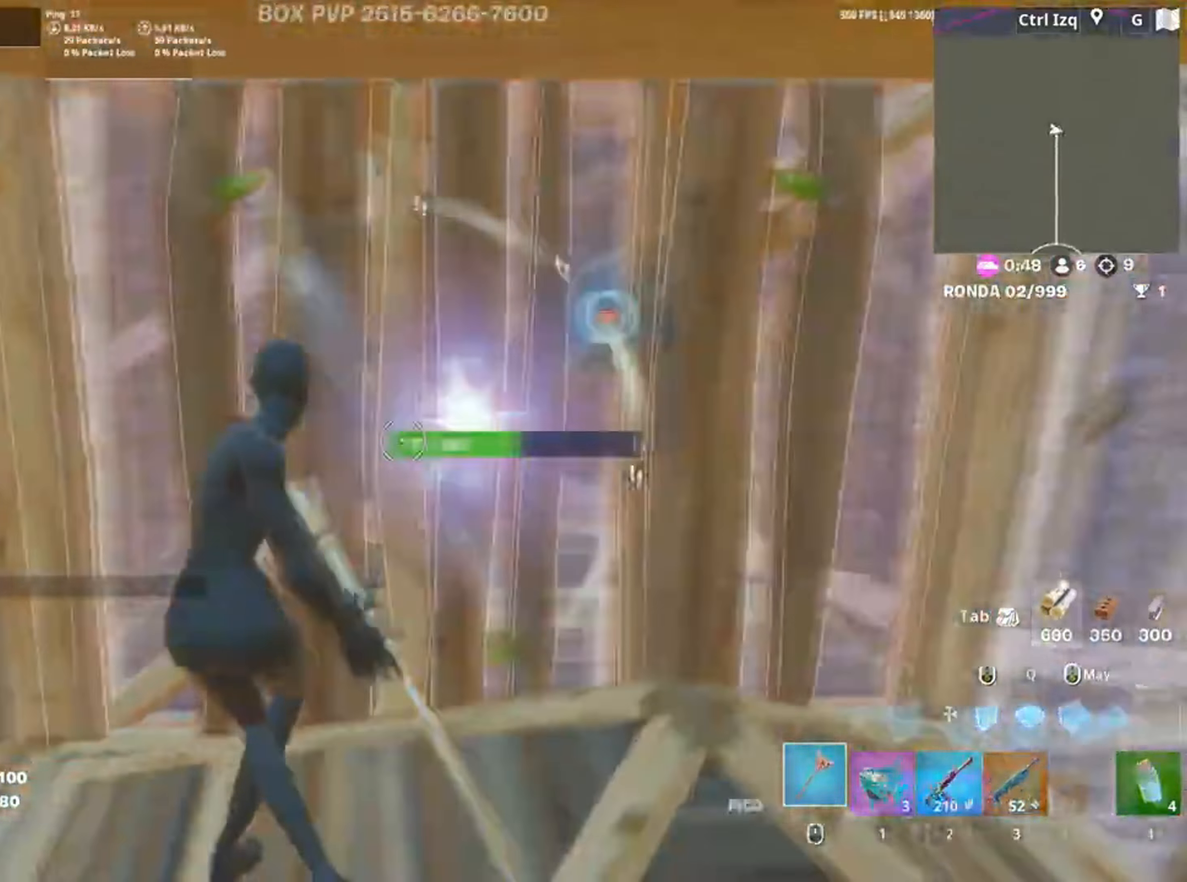
{"keys": ["2", "w"], "mouse": [], "events": [[17, "w", "down"], [50, "3", "down"], [100, "3", "up"], [183, "mouse_left", "up"], [250, "f", "down"], [283, "f", "up"], [283, "mouse_left", "down"], [350, "a", "up"], [383, "f", "down"], [483, "2", "down"], [483, "f", "up"], [483, "mouse_left", "up"]]}
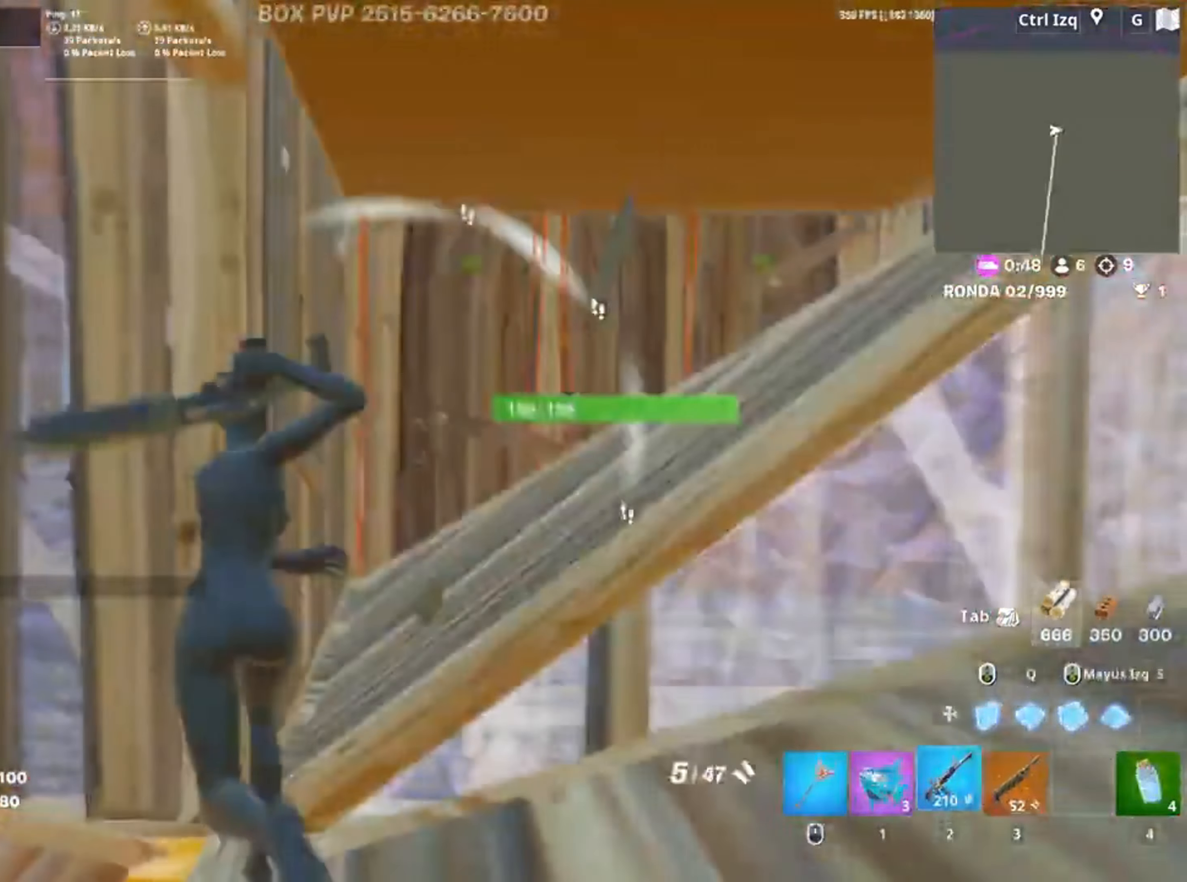
{"keys": ["w"], "mouse": ["left"], "events": [[83, "2", "up"], [117, "w", "up"], [150, "d", "down"], [300, "mouse_left", "down"], [383, "w", "down"], [450, "d", "up"]]}
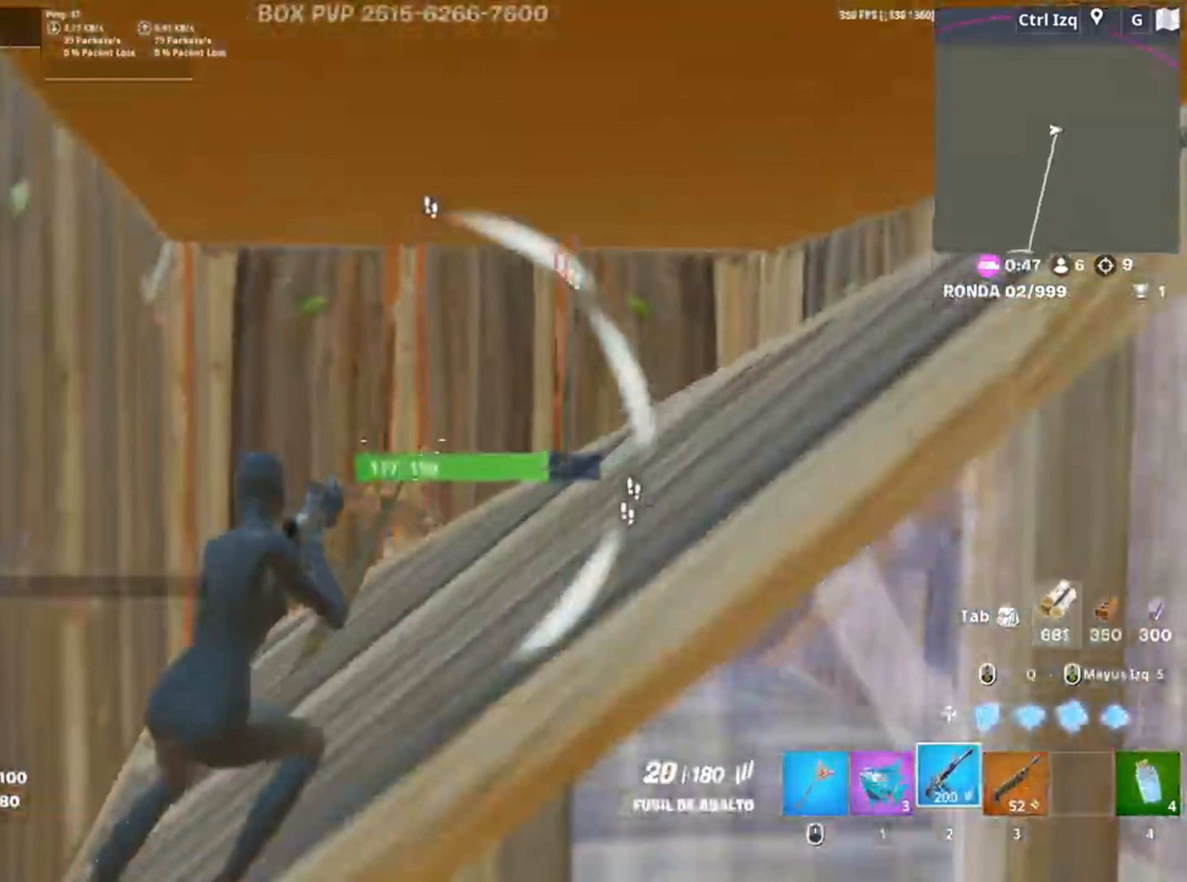
{"keys": ["d", "w"], "mouse": ["left"], "events": [[117, "d", "down"]]}